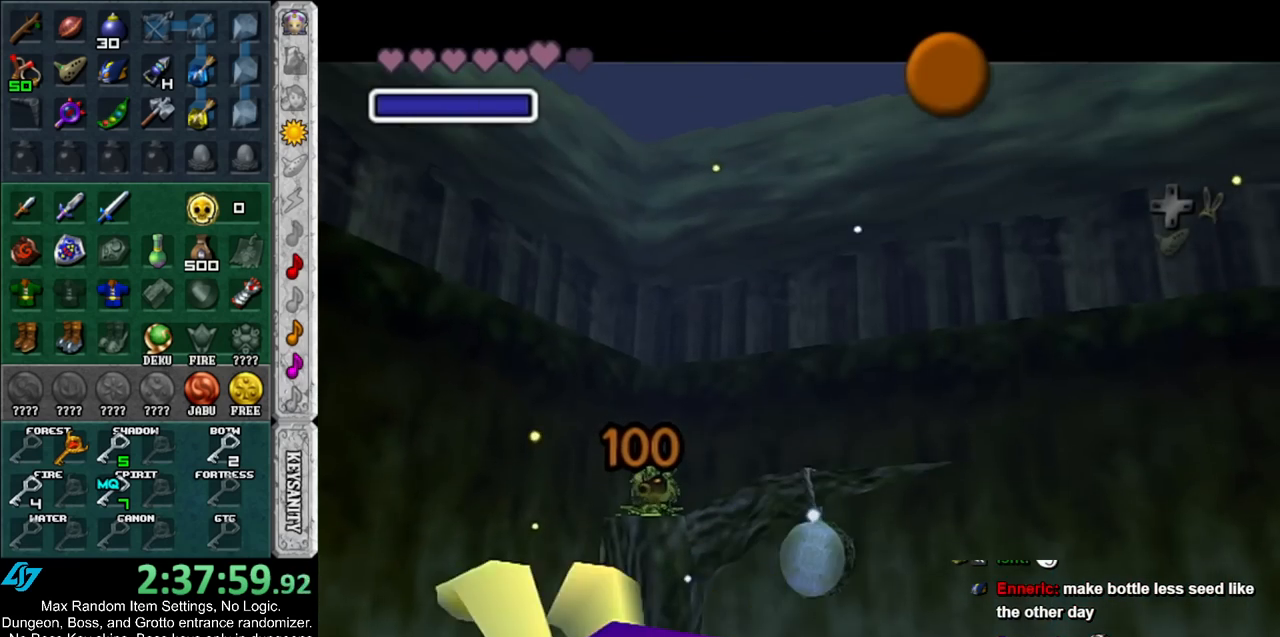
Gameplay with a controller (Nintendo layout); each line is a JSON object with the inputs held at the frame after it. "events" lists button and stick changes between this image and that frame as [ms after this image, input, new state], when the widget could be followed in between. Not read: L3 R3.
{"buttons": [], "left_stick": "up", "right_stick": "center", "events": [[17, "A", "down"], [17, "B", "down"], [83, "A", "up"], [117, "B", "up"], [167, "A", "down"], [167, "B", "down"], [267, "A", "up"], [267, "B", "up"], [367, "A", "down"], [367, "B", "down"], [417, "B", "up"], [450, "A", "up"]]}
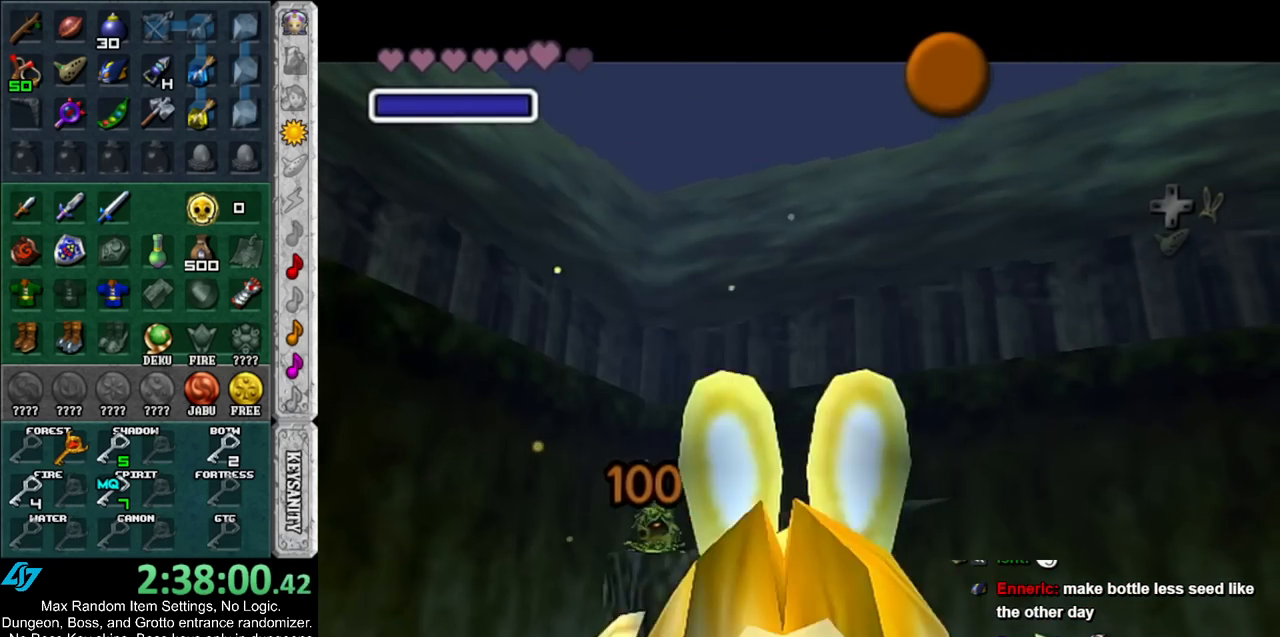
{"buttons": ["A", "B"], "left_stick": "up", "right_stick": "center", "events": [[17, "A", "down"], [17, "B", "down"], [83, "A", "up"], [83, "B", "up"], [167, "A", "down"], [167, "B", "down"], [267, "A", "up"], [267, "B", "up"], [333, "A", "down"], [333, "B", "down"], [383, "B", "up"], [417, "A", "up"], [483, "A", "down"], [483, "B", "down"]]}
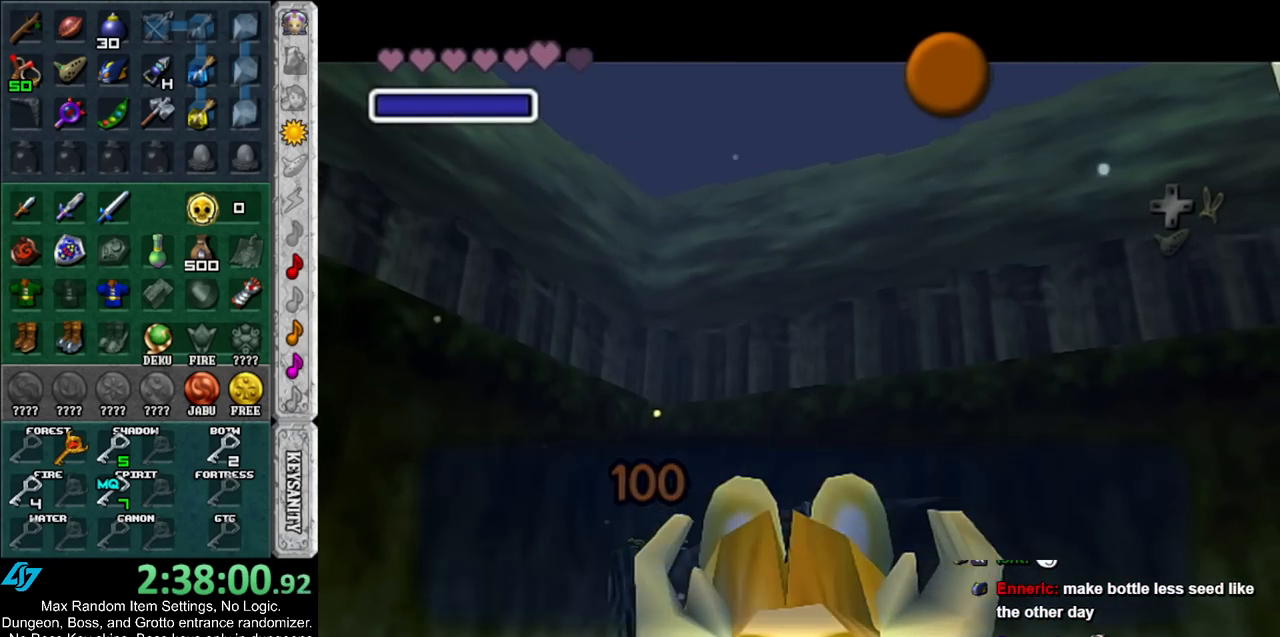
{"buttons": ["A"], "left_stick": "up-left", "right_stick": "center", "events": [[83, "A", "up"], [83, "B", "up"], [167, "left_stick", "up-right"], [267, "left_stick", "up-left"], [300, "A", "down"], [317, "left_stick", "down-left"], [383, "A", "up"], [383, "left_stick", "right"], [483, "A", "down"], [483, "left_stick", "up-left"]]}
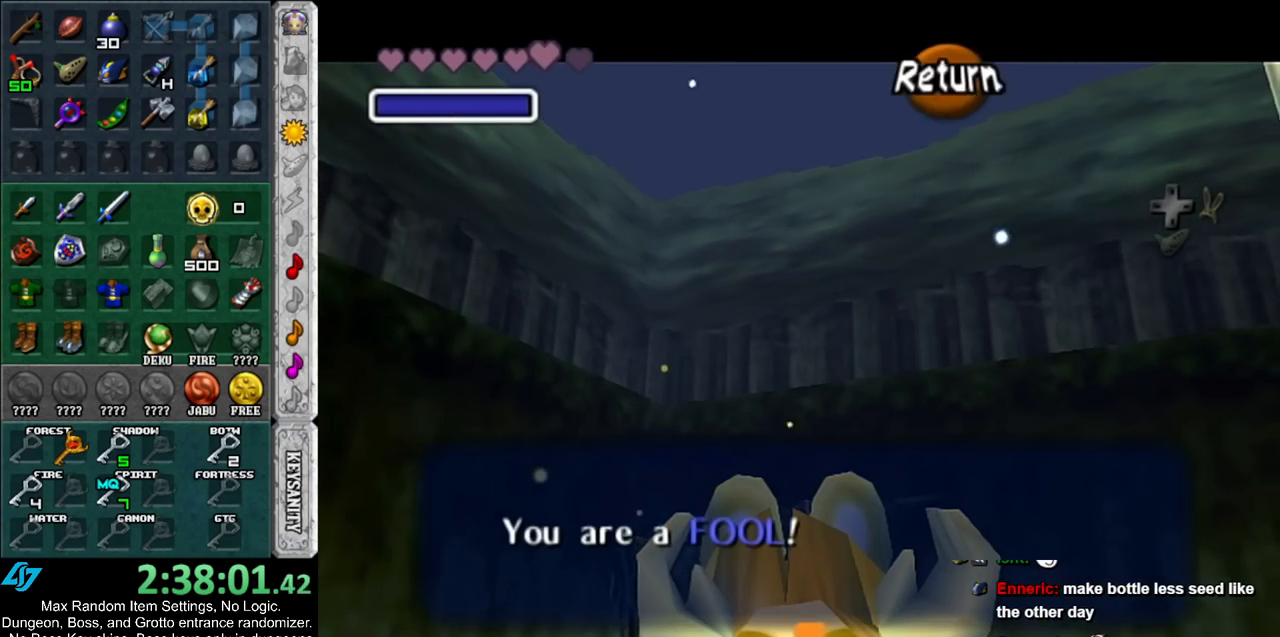
{"buttons": ["A"], "left_stick": "up", "right_stick": "center", "events": [[17, "left_stick", "right"], [50, "A", "up"], [50, "left_stick", "down-right"], [100, "A", "down"], [100, "left_stick", "up"], [200, "A", "up"], [200, "left_stick", "down-right"], [267, "left_stick", "up-right"], [300, "A", "down"], [400, "A", "up"], [400, "left_stick", "down-right"], [483, "A", "down"], [483, "left_stick", "up"]]}
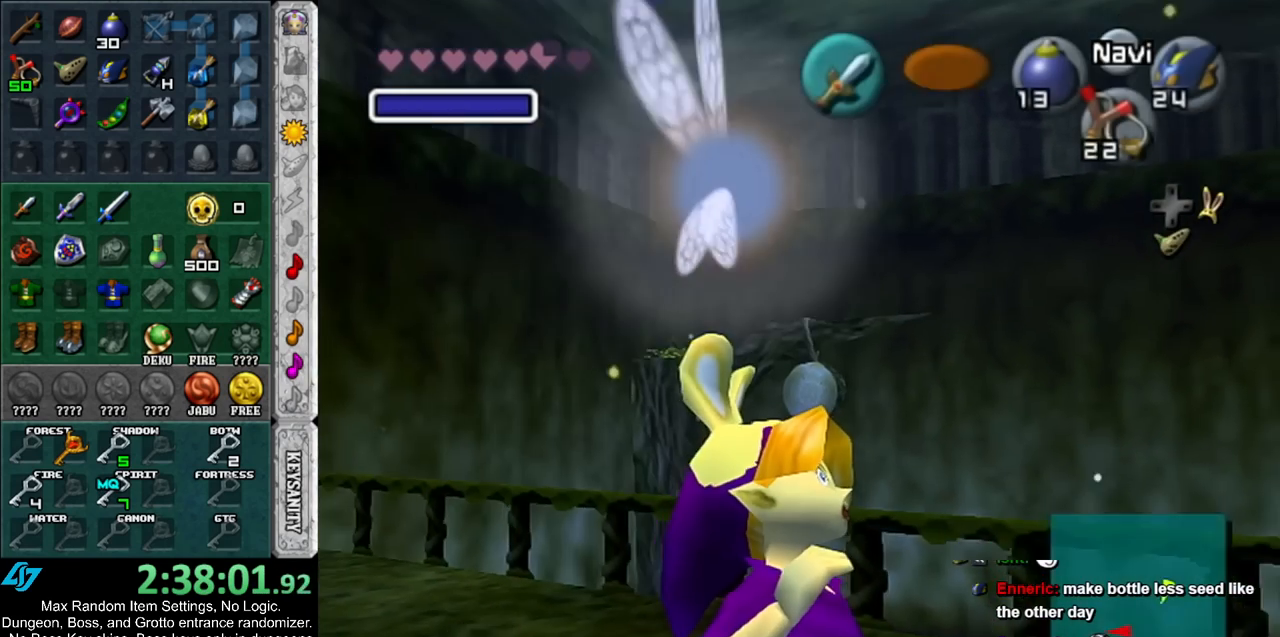
{"buttons": [], "left_stick": "right", "right_stick": "center", "events": [[17, "left_stick", "left"], [83, "A", "up"], [83, "left_stick", "down-right"], [133, "left_stick", "up"], [167, "A", "down"], [233, "left_stick", "down-right"], [267, "A", "up"], [300, "left_stick", "up-right"], [367, "A", "down"], [367, "left_stick", "up-left"], [417, "left_stick", "down-left"], [467, "A", "up"], [500, "left_stick", "right"]]}
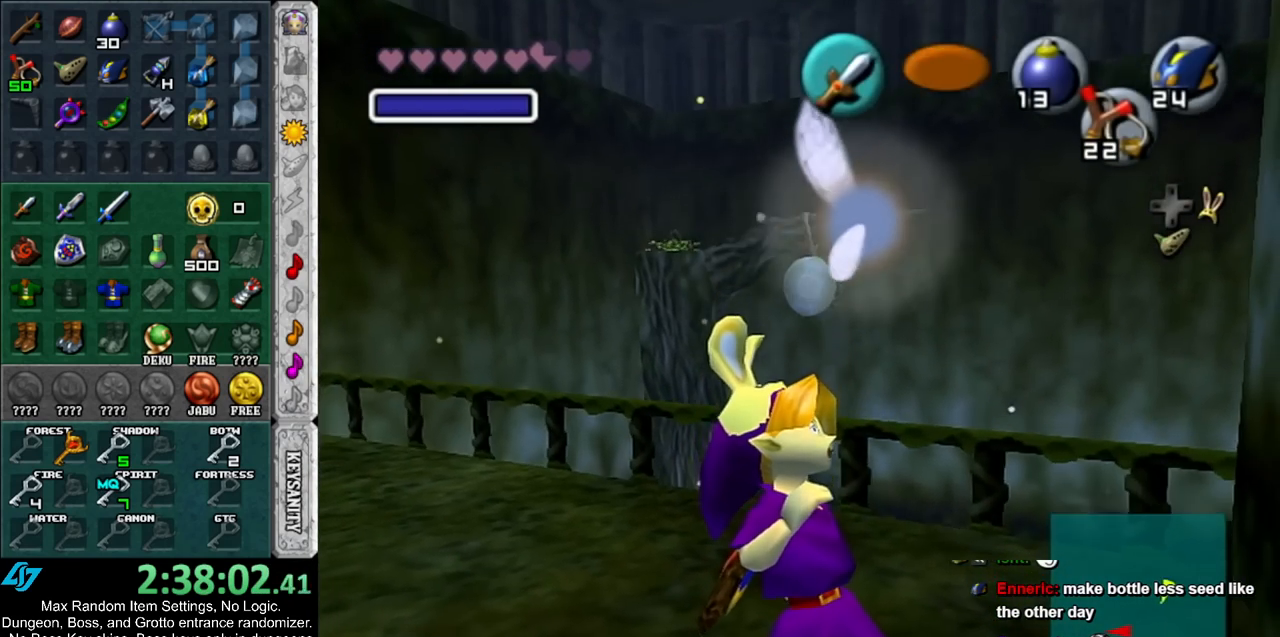
{"buttons": [], "left_stick": "up-right", "right_stick": "center", "events": [[33, "A", "down"], [33, "left_stick", "down-left"], [50, "left_stick", "up-left"], [100, "left_stick", "down-left"], [167, "A", "up"], [167, "left_stick", "right"], [233, "A", "down"], [233, "left_stick", "up"], [300, "left_stick", "down-left"], [367, "A", "up"], [383, "left_stick", "down-right"], [450, "left_stick", "up-right"]]}
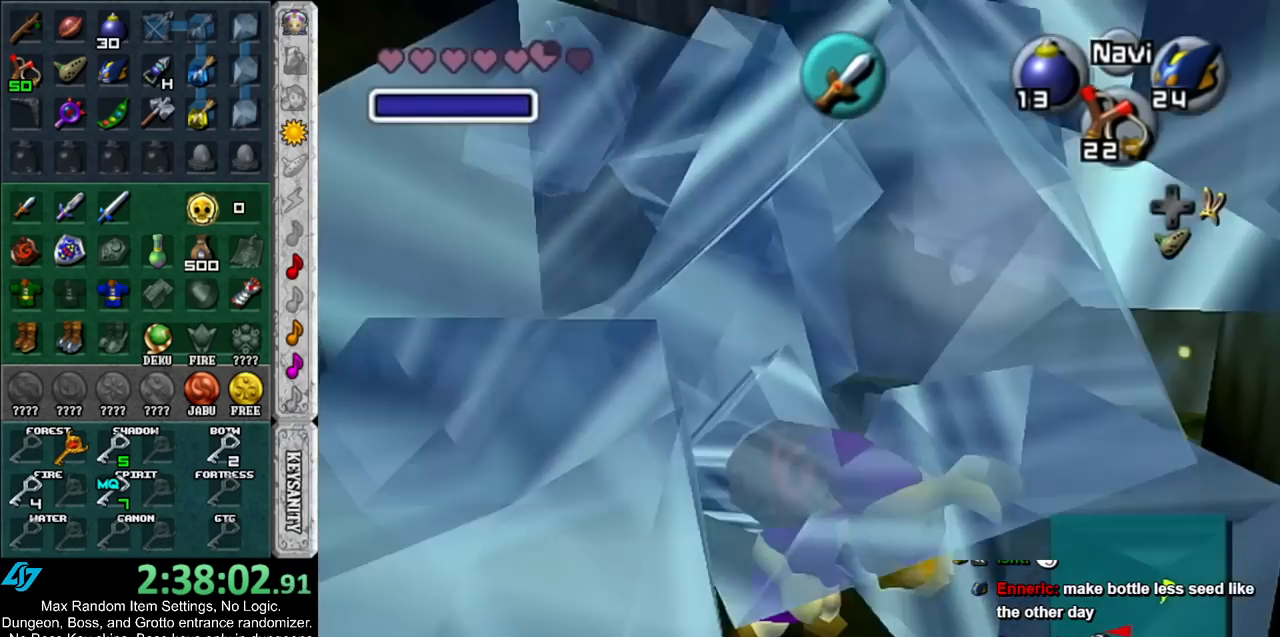
{"buttons": [], "left_stick": "up", "right_stick": "center", "events": [[17, "left_stick", "center"], [250, "left_stick", "up"]]}
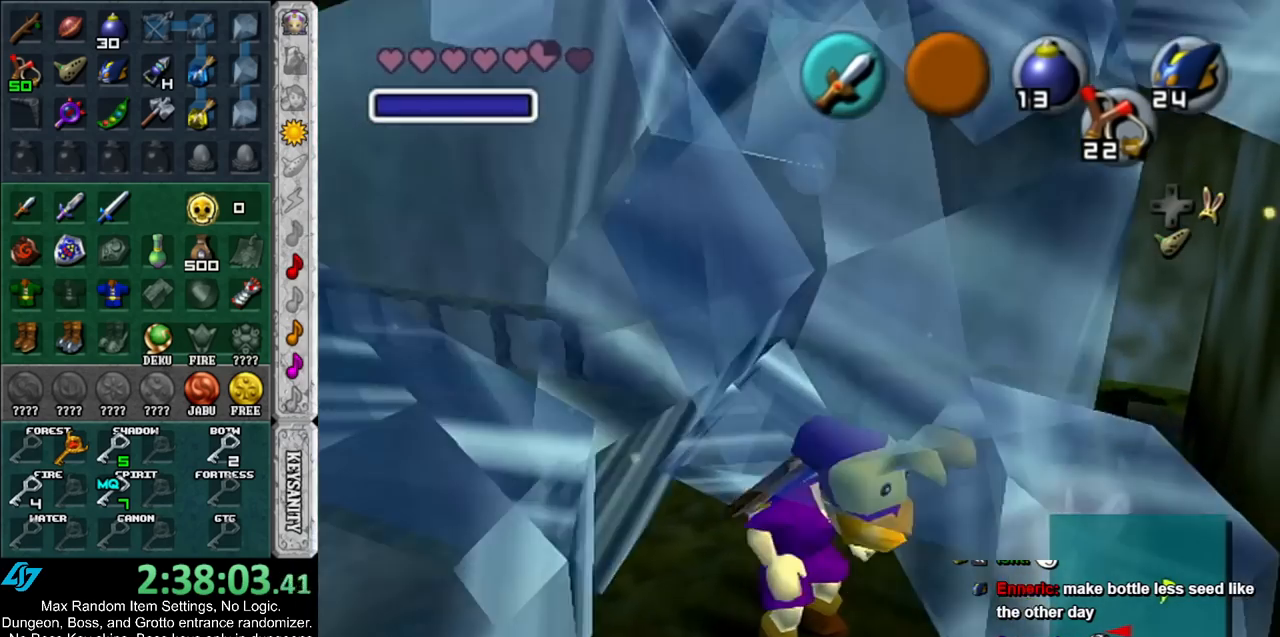
{"buttons": ["L1"], "left_stick": "right", "right_stick": "center", "events": [[267, "L1", "down"], [300, "left_stick", "right"], [383, "A", "down"], [483, "A", "up"]]}
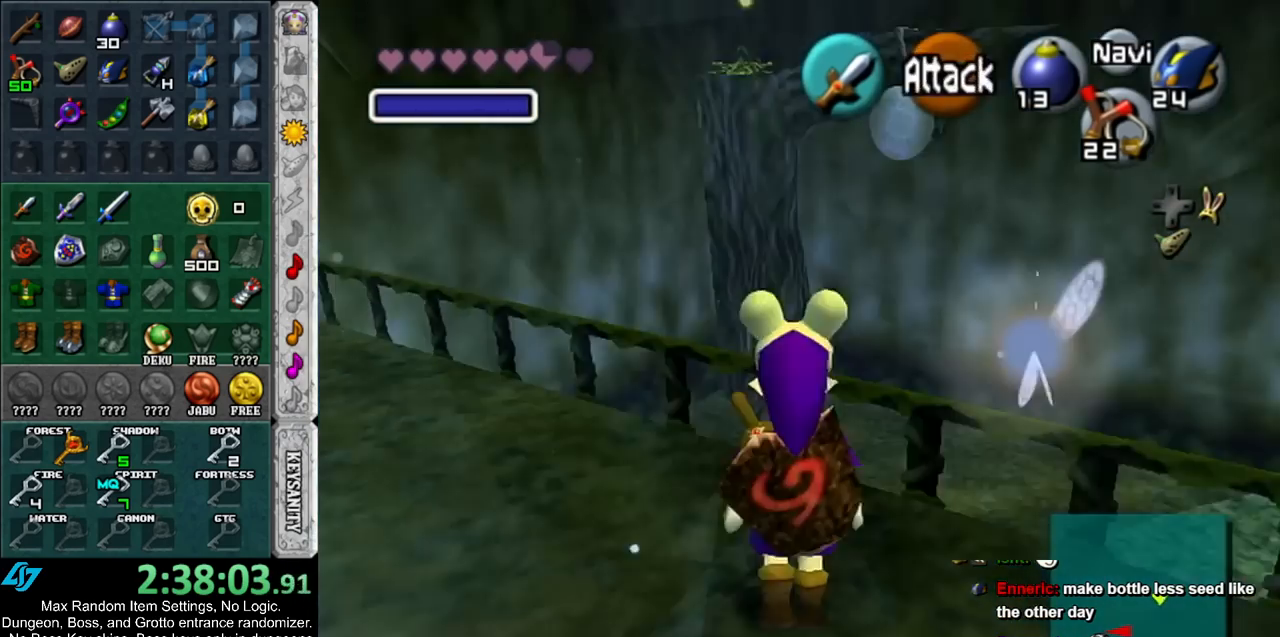
{"buttons": [], "left_stick": "right", "right_stick": "center", "events": [[50, "A", "down"], [133, "A", "up"], [233, "A", "down"], [300, "A", "up"], [450, "L1", "up"]]}
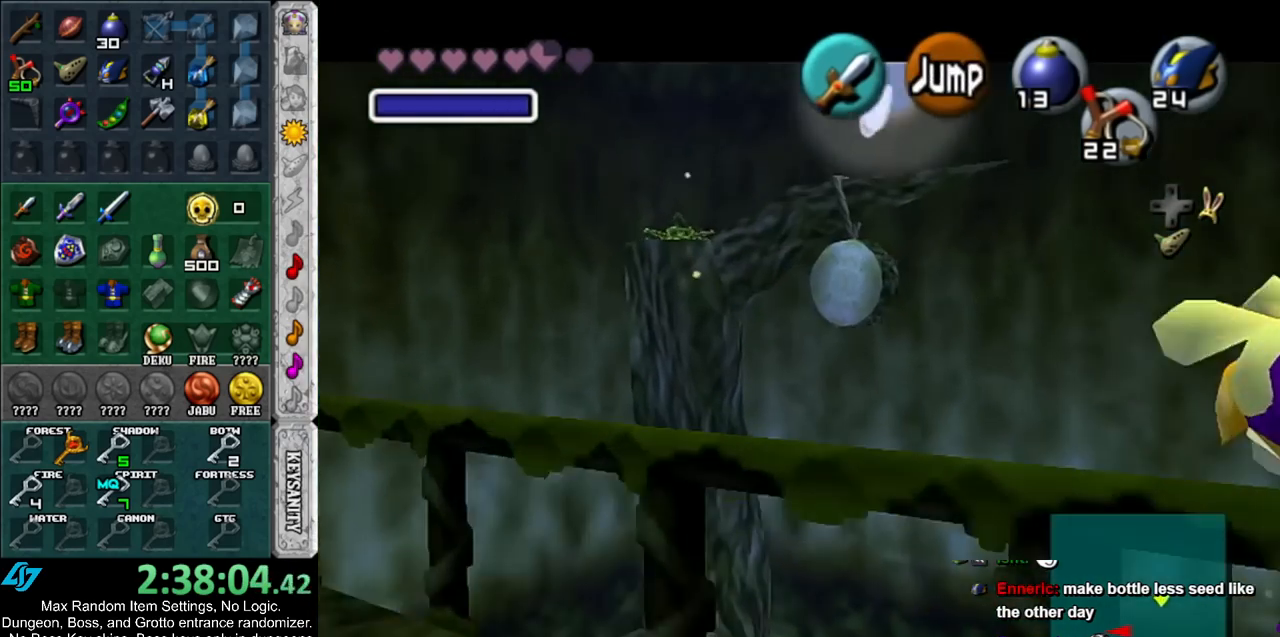
{"buttons": [], "left_stick": "center", "right_stick": "center", "events": [[167, "left_stick", "center"]]}
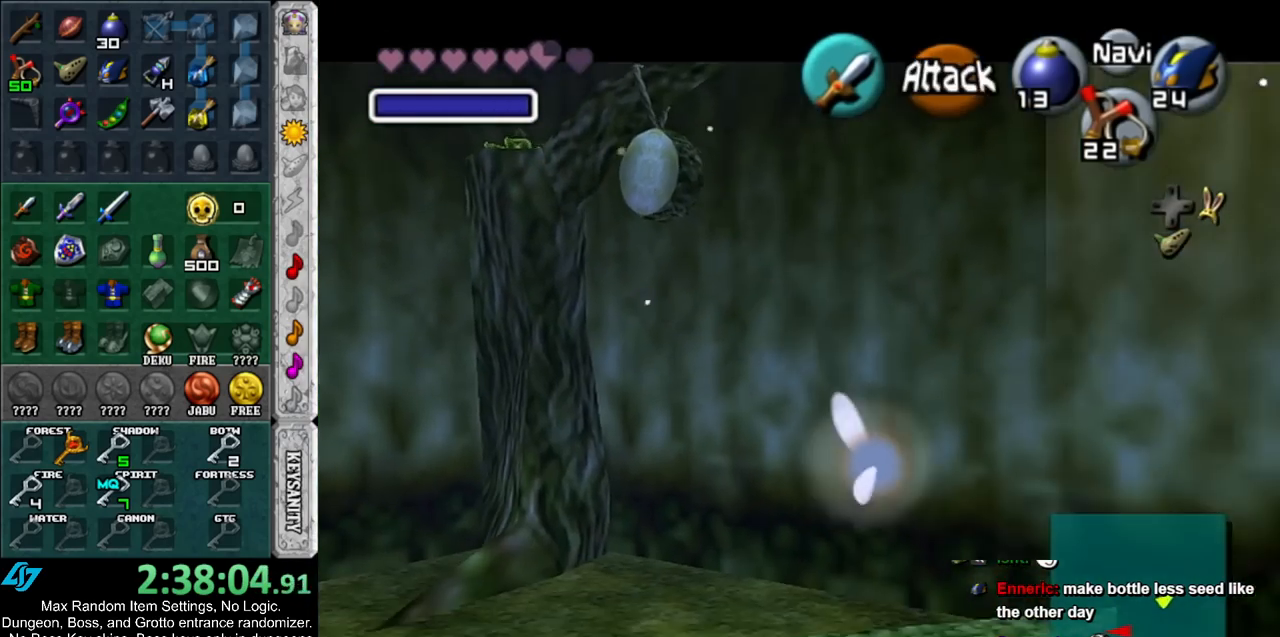
{"buttons": [], "left_stick": "right", "right_stick": "center", "events": [[183, "left_stick", "right"], [283, "left_stick", "center"], [500, "left_stick", "right"]]}
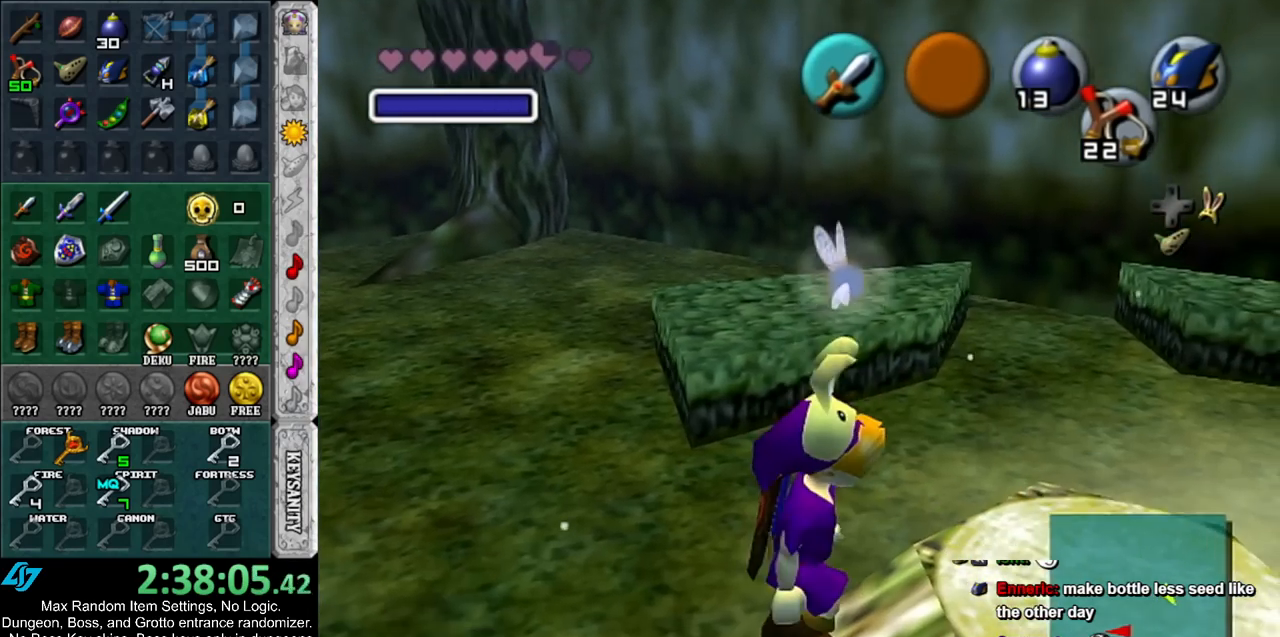
{"buttons": ["DPAD_DOWN"], "left_stick": "center", "right_stick": "center", "events": [[350, "left_stick", "center"], [467, "DPAD_DOWN", "down"]]}
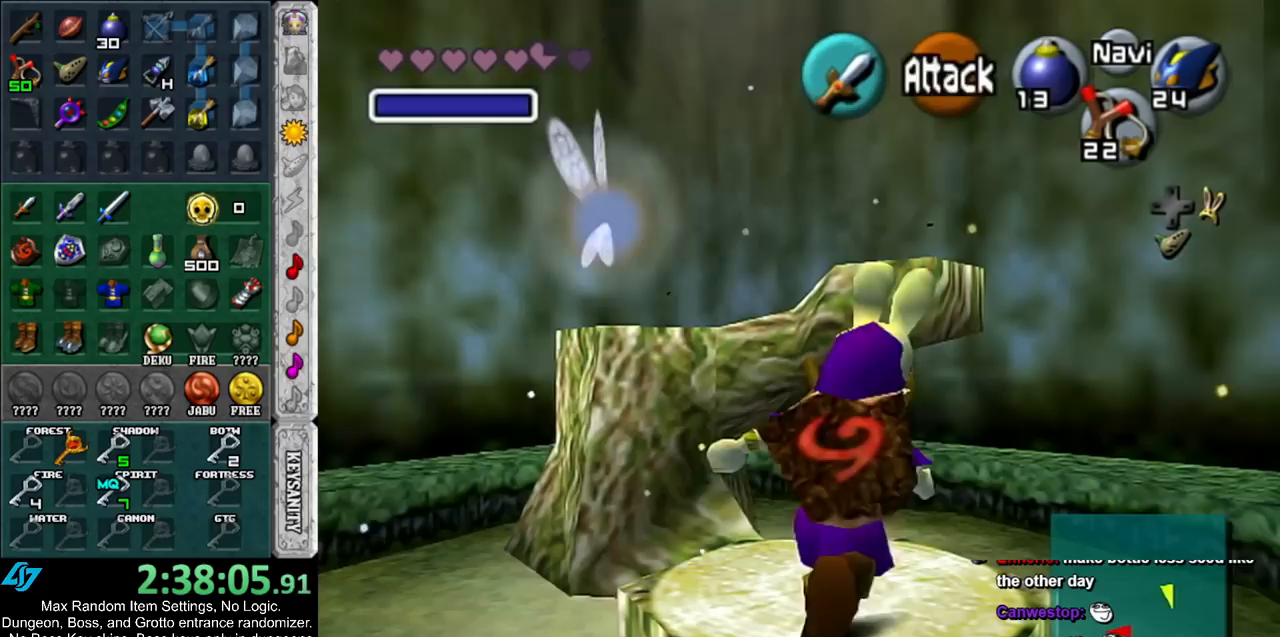
{"buttons": [], "left_stick": "center", "right_stick": "center", "events": [[83, "DPAD_DOWN", "up"]]}
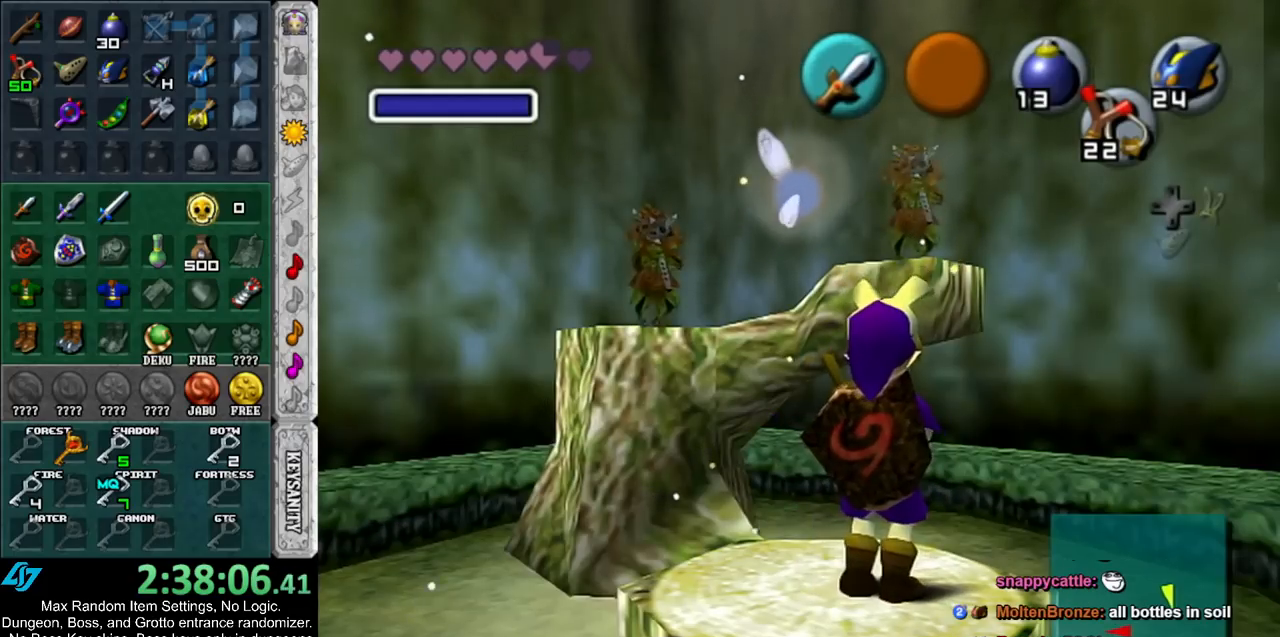
{"buttons": [], "left_stick": "center", "right_stick": "center", "events": []}
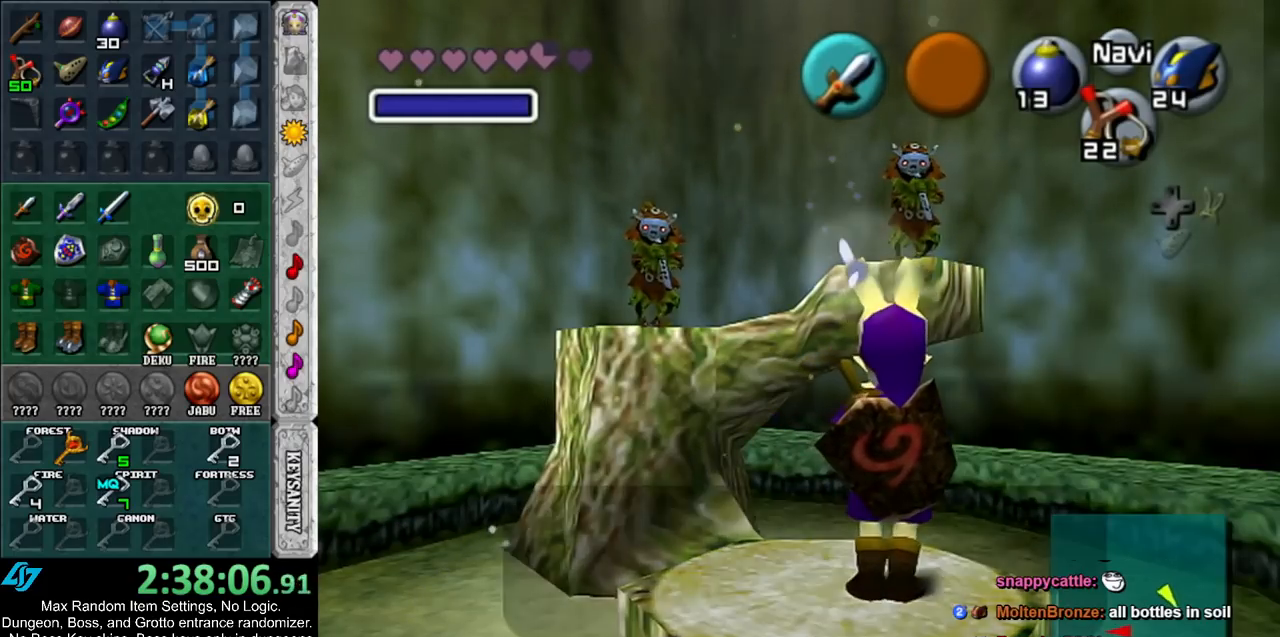
{"buttons": [], "left_stick": "center", "right_stick": "center", "events": [[133, "B", "down"], [167, "A", "down"], [200, "A", "up"], [200, "B", "up"], [300, "A", "down"], [300, "B", "down"], [333, "A", "up"], [333, "B", "up"], [400, "A", "down"], [400, "B", "down"], [500, "A", "up"], [500, "B", "up"]]}
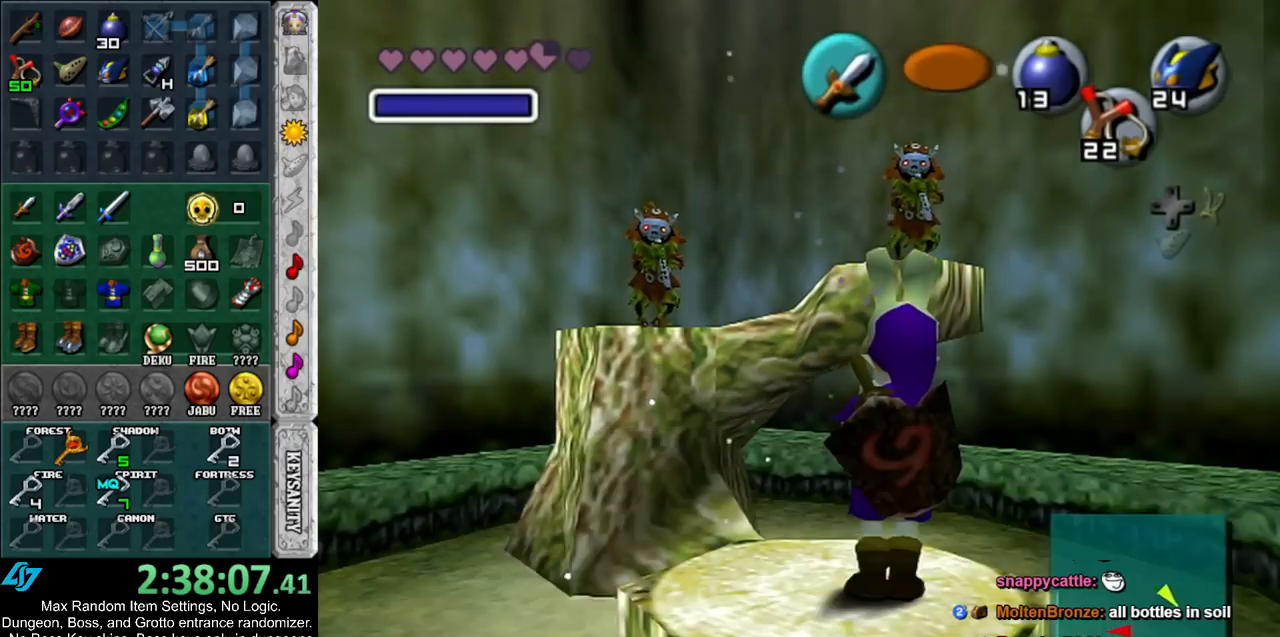
{"buttons": [], "left_stick": "center", "right_stick": "center", "events": [[67, "A", "down"], [67, "B", "down"], [167, "A", "up"], [167, "B", "up"]]}
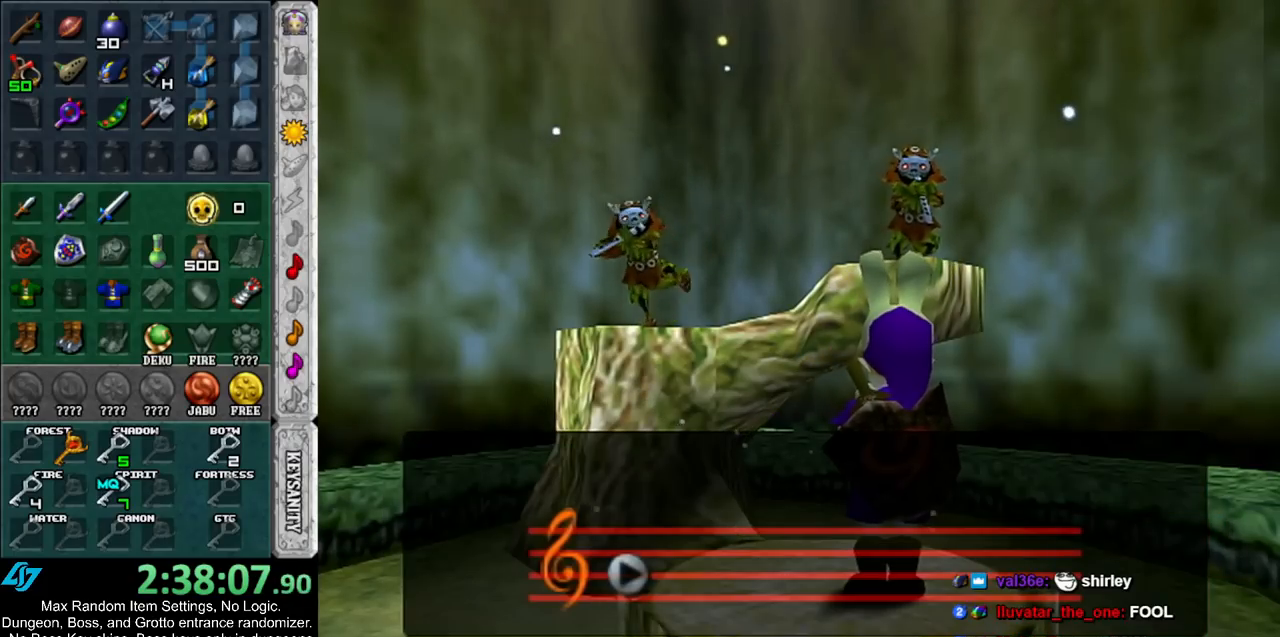
{"buttons": [], "left_stick": "center", "right_stick": "center", "events": []}
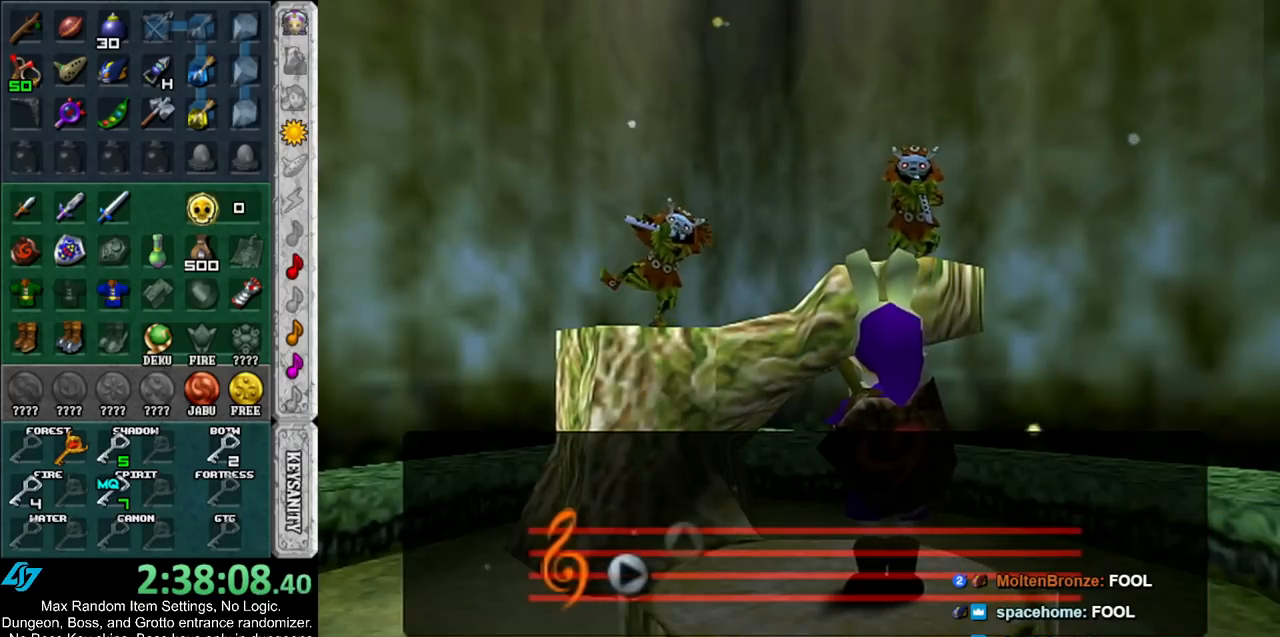
{"buttons": [], "left_stick": "center", "right_stick": "center", "events": []}
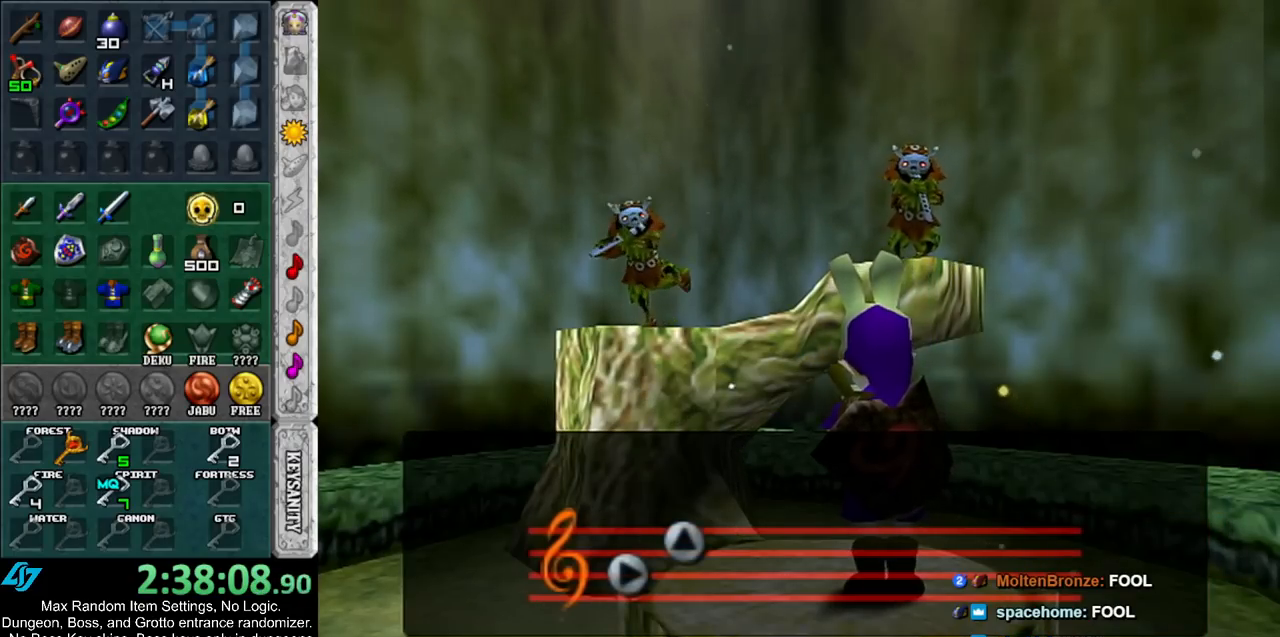
{"buttons": [], "left_stick": "center", "right_stick": "center", "events": []}
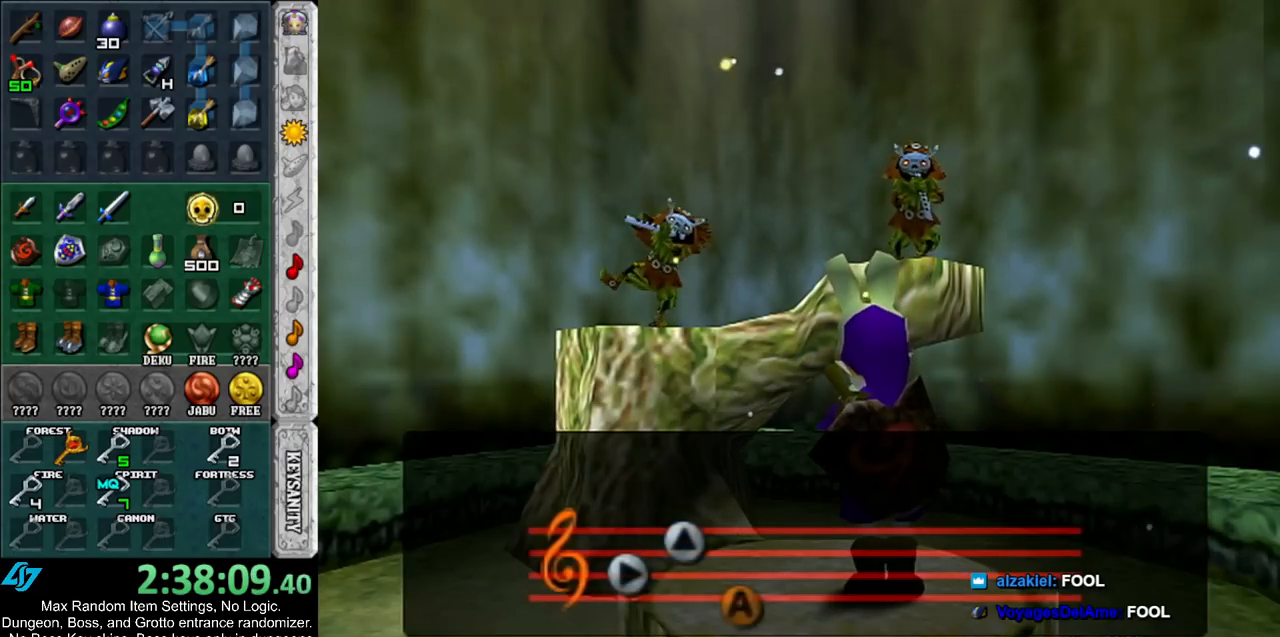
{"buttons": [], "left_stick": "center", "right_stick": "center", "events": []}
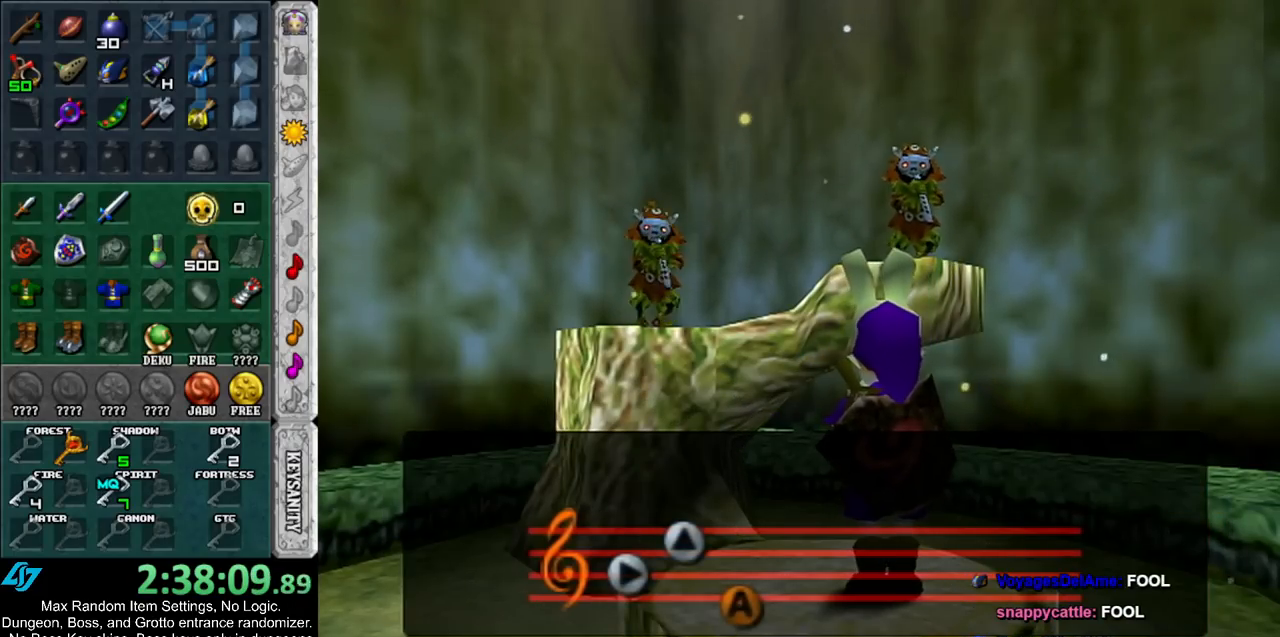
{"buttons": [], "left_stick": "center", "right_stick": "center", "events": []}
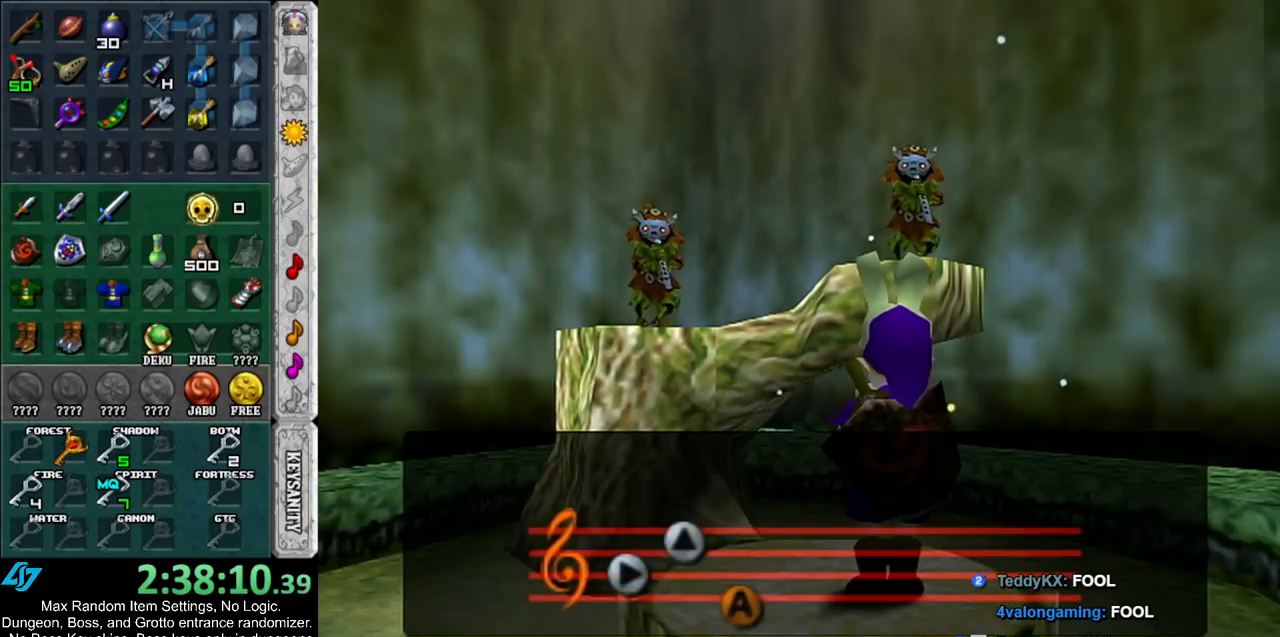
{"buttons": [], "left_stick": "center", "right_stick": "center", "events": []}
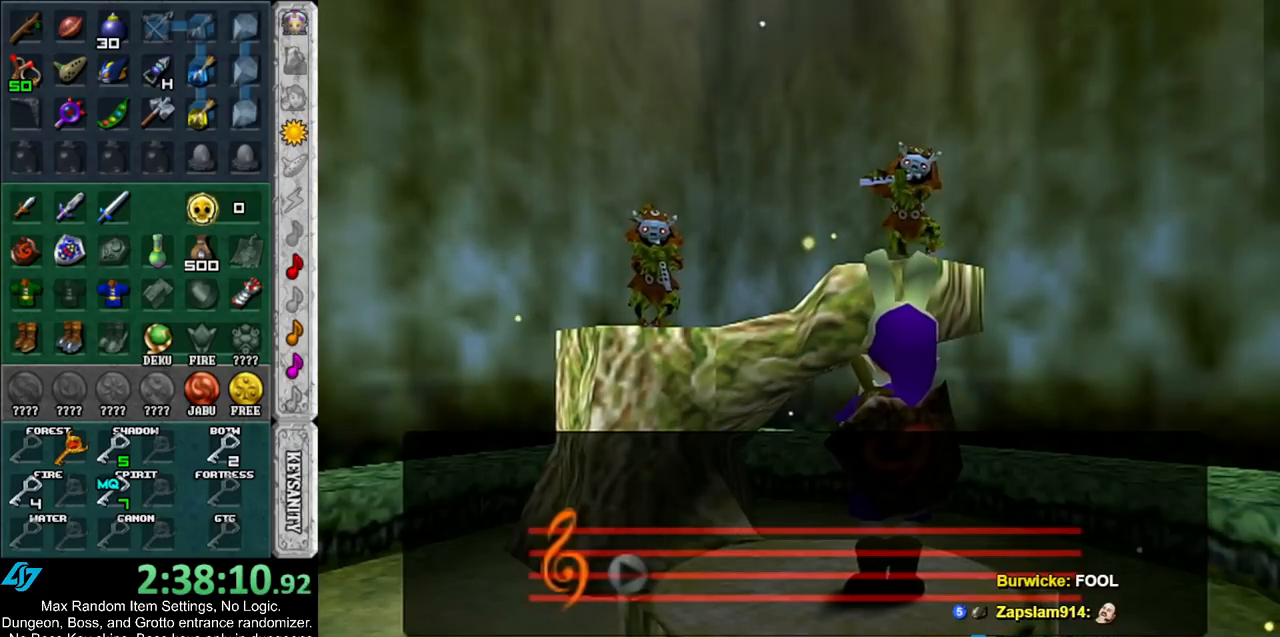
{"buttons": [], "left_stick": "center", "right_stick": "center", "events": []}
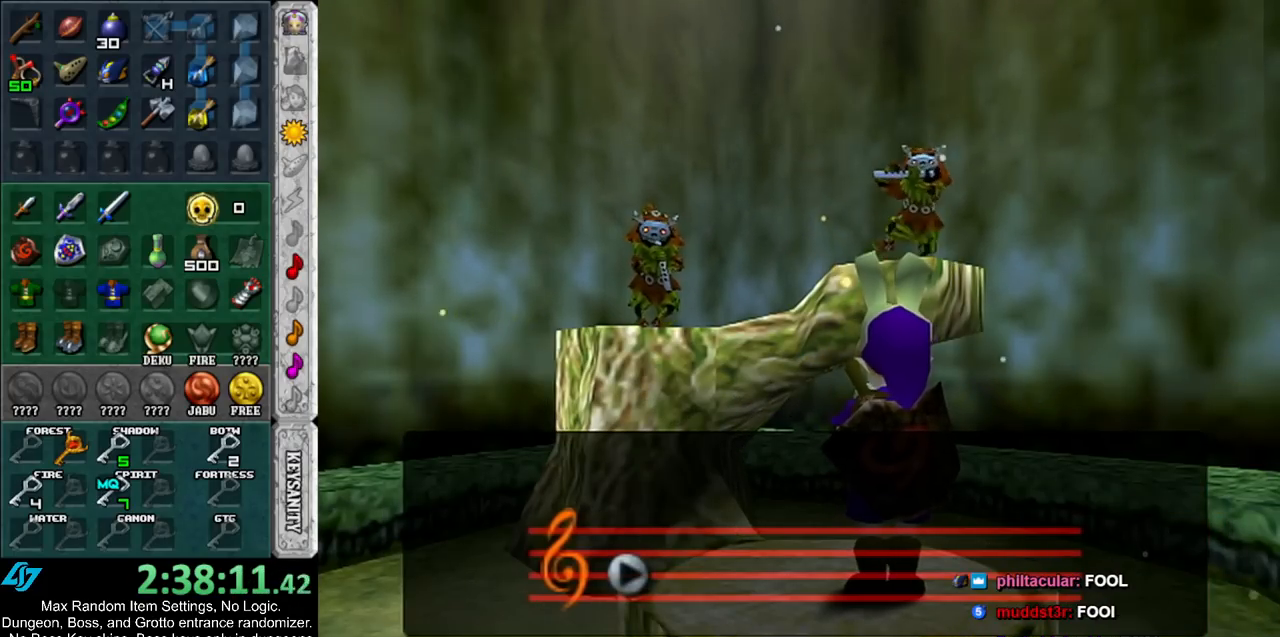
{"buttons": [], "left_stick": "center", "right_stick": "center", "events": []}
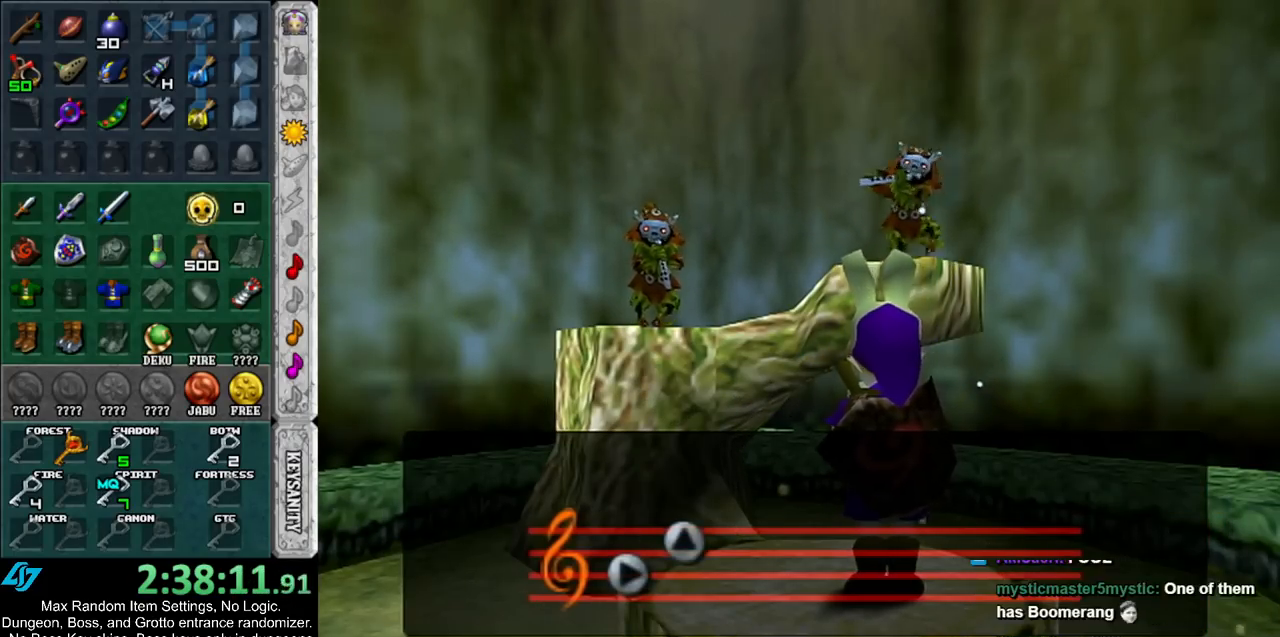
{"buttons": [], "left_stick": "center", "right_stick": "center", "events": []}
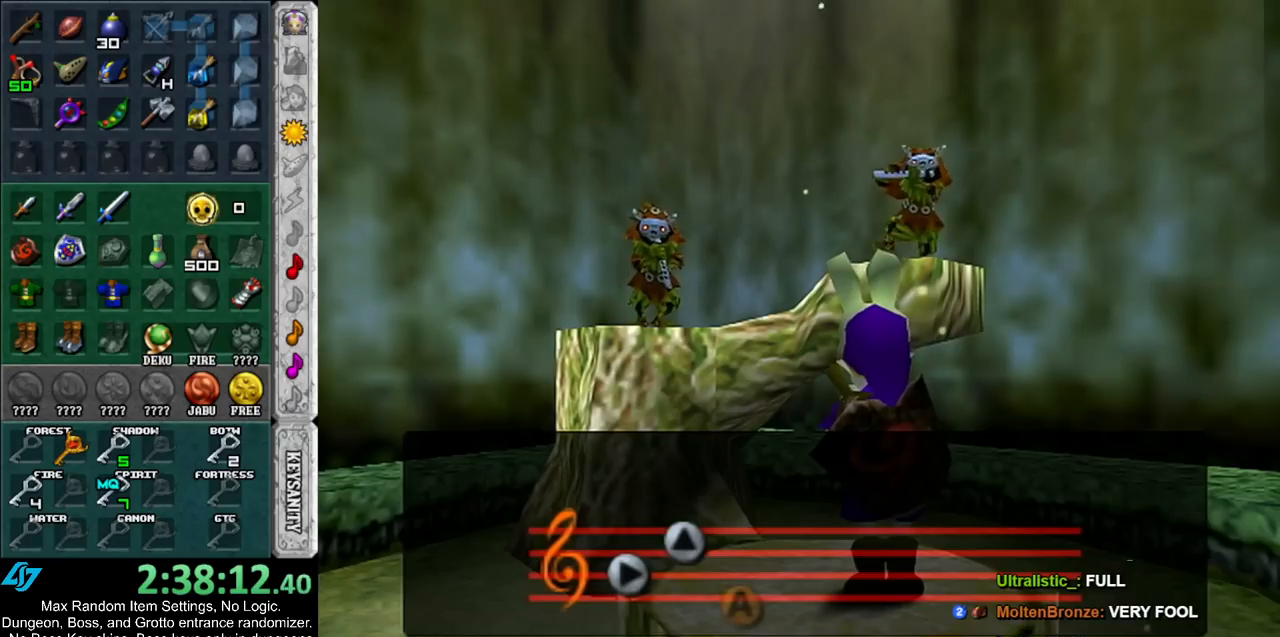
{"buttons": [], "left_stick": "center", "right_stick": "center", "events": []}
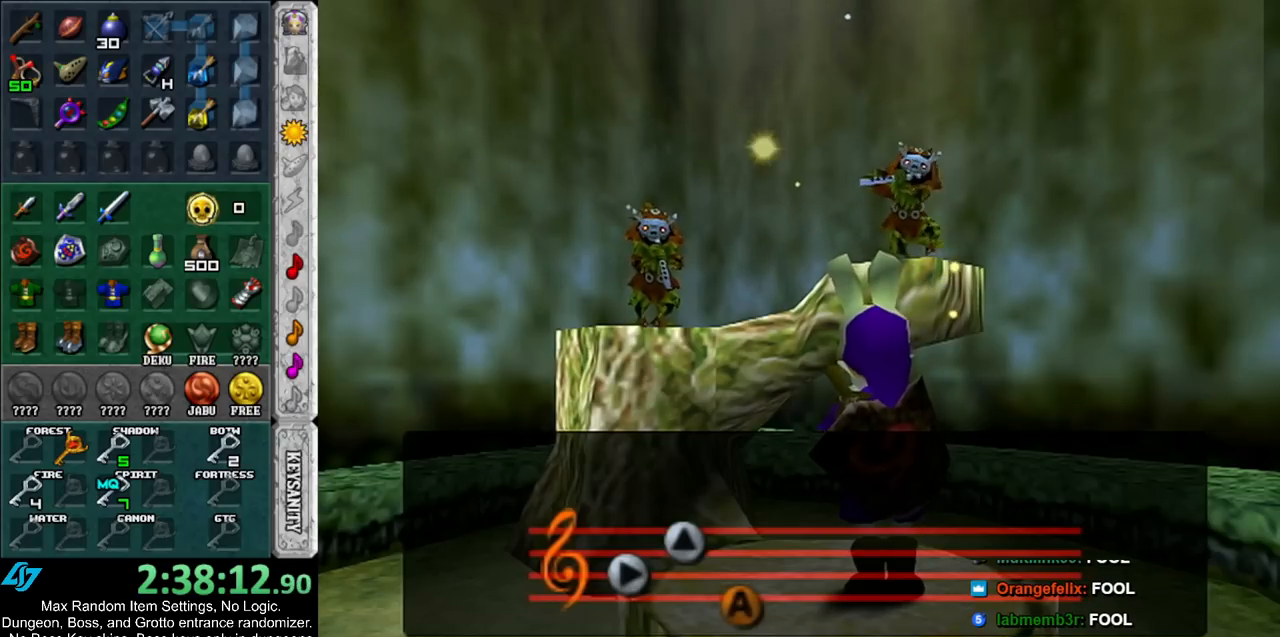
{"buttons": [], "left_stick": "center", "right_stick": "up", "events": [[150, "right_stick", "right"], [300, "right_stick", "center"], [433, "right_stick", "up"]]}
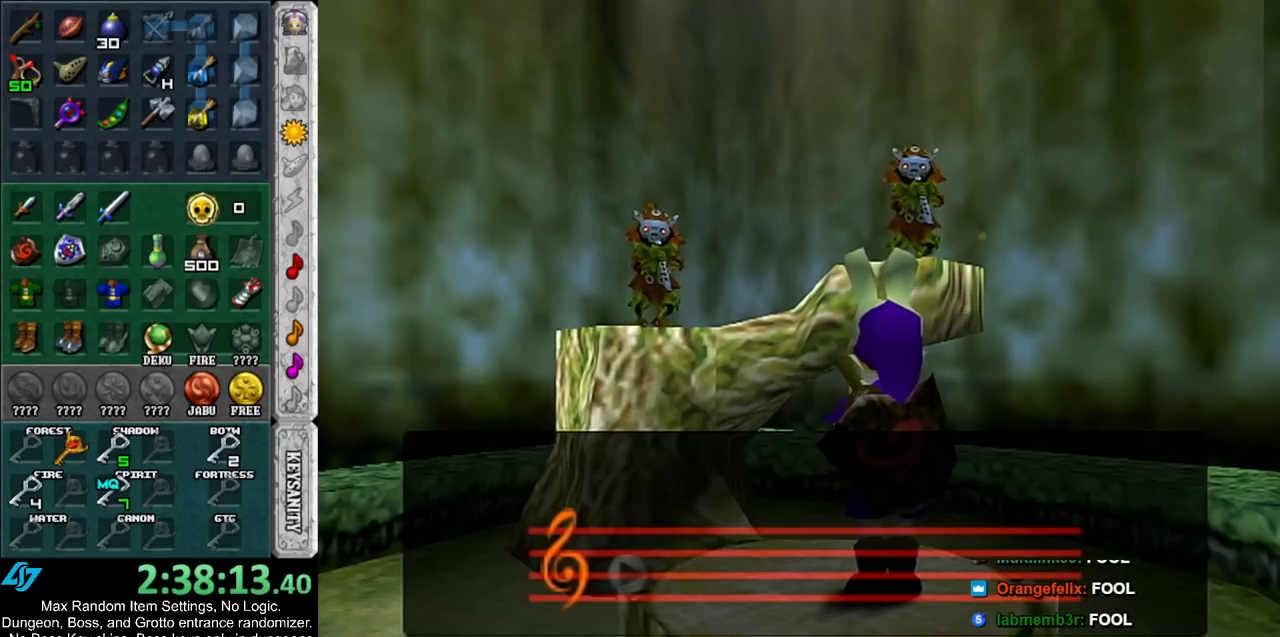
{"buttons": [], "left_stick": "center", "right_stick": "center", "events": [[83, "right_stick", "center"], [217, "A", "down"], [317, "A", "up"]]}